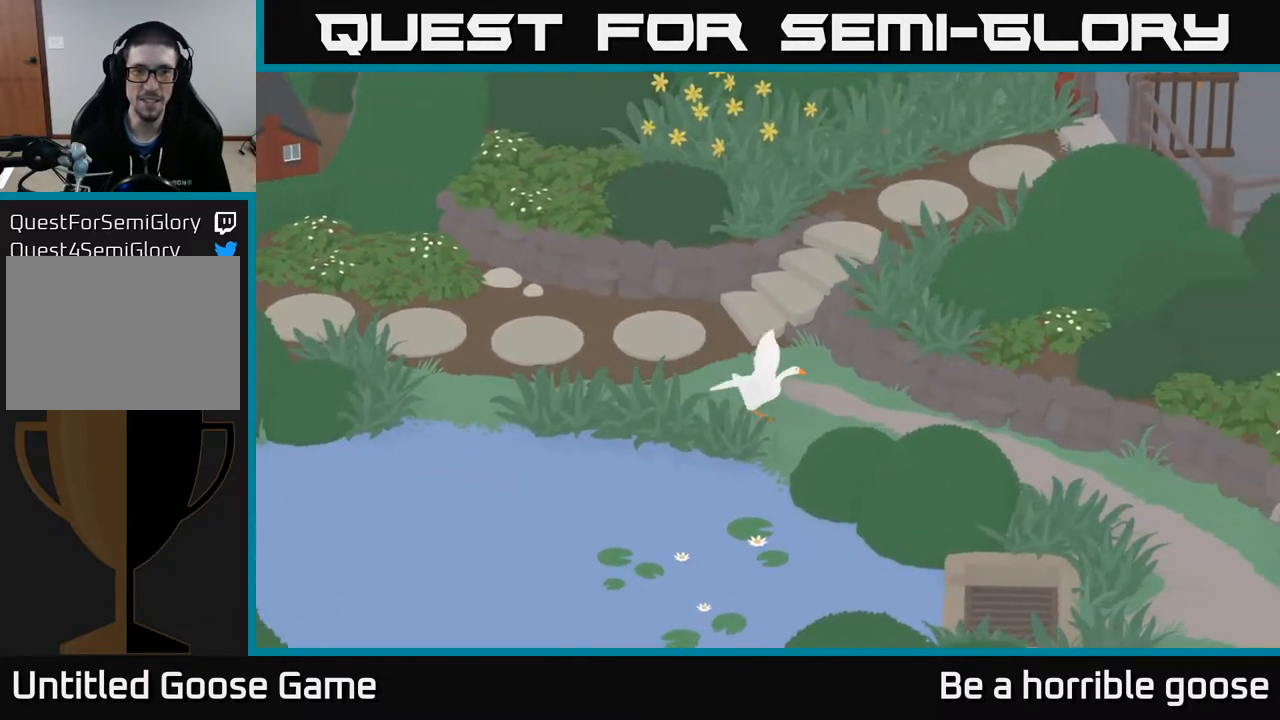
Gameplay with a controller (Xbox layout); each line is a JSON object with the inputs held at the frame after it. "events" lists button and stick changes between this image and that frame as [ms after this image, input, new state], when the widget could be followed in between.
{"buttons": ["A"], "left_stick": "right", "right_stick": "center", "events": [[450, "left_stick", "right"]]}
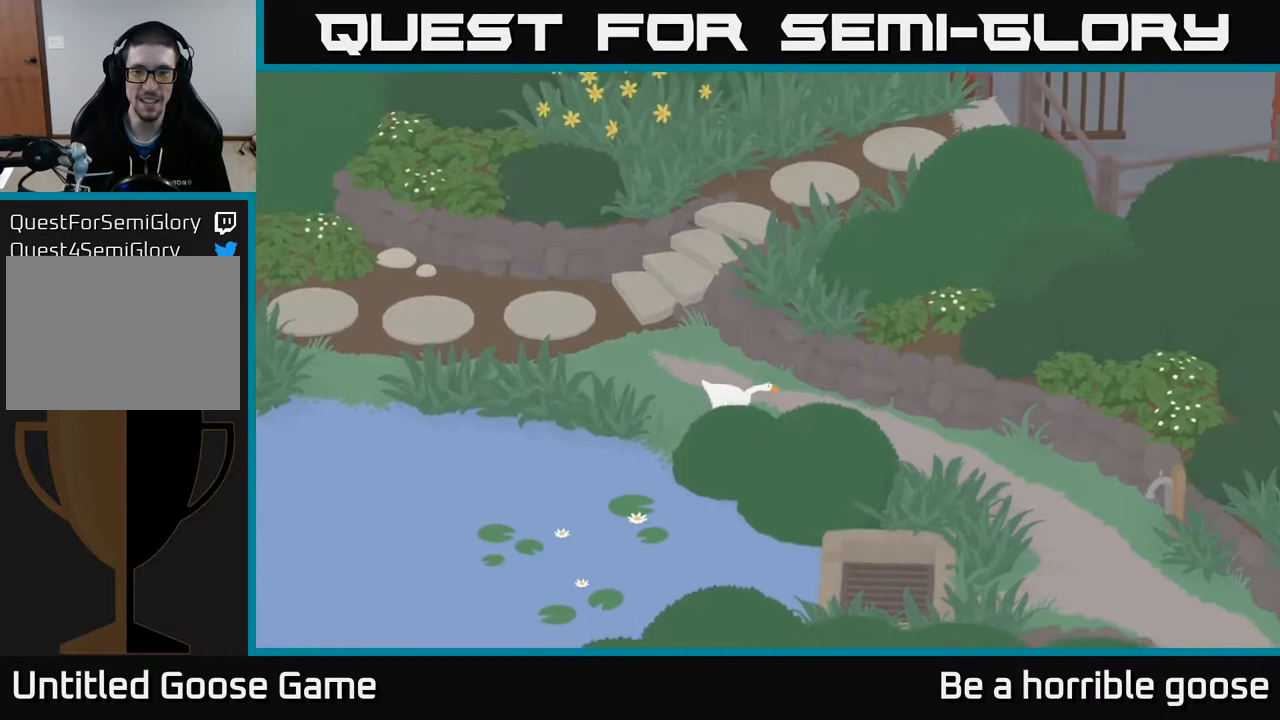
{"buttons": ["A"], "left_stick": "right", "right_stick": "center", "events": []}
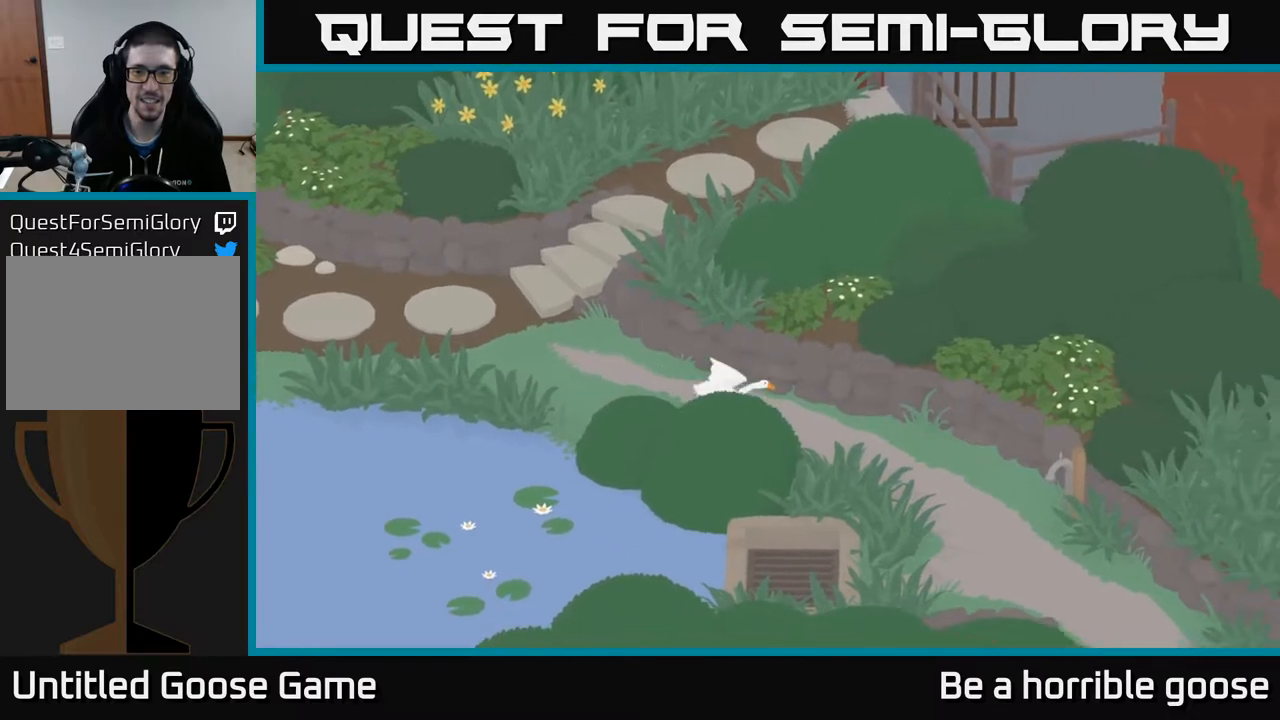
{"buttons": ["A"], "left_stick": "down-right", "right_stick": "center", "events": [[67, "left_stick", "down-right"]]}
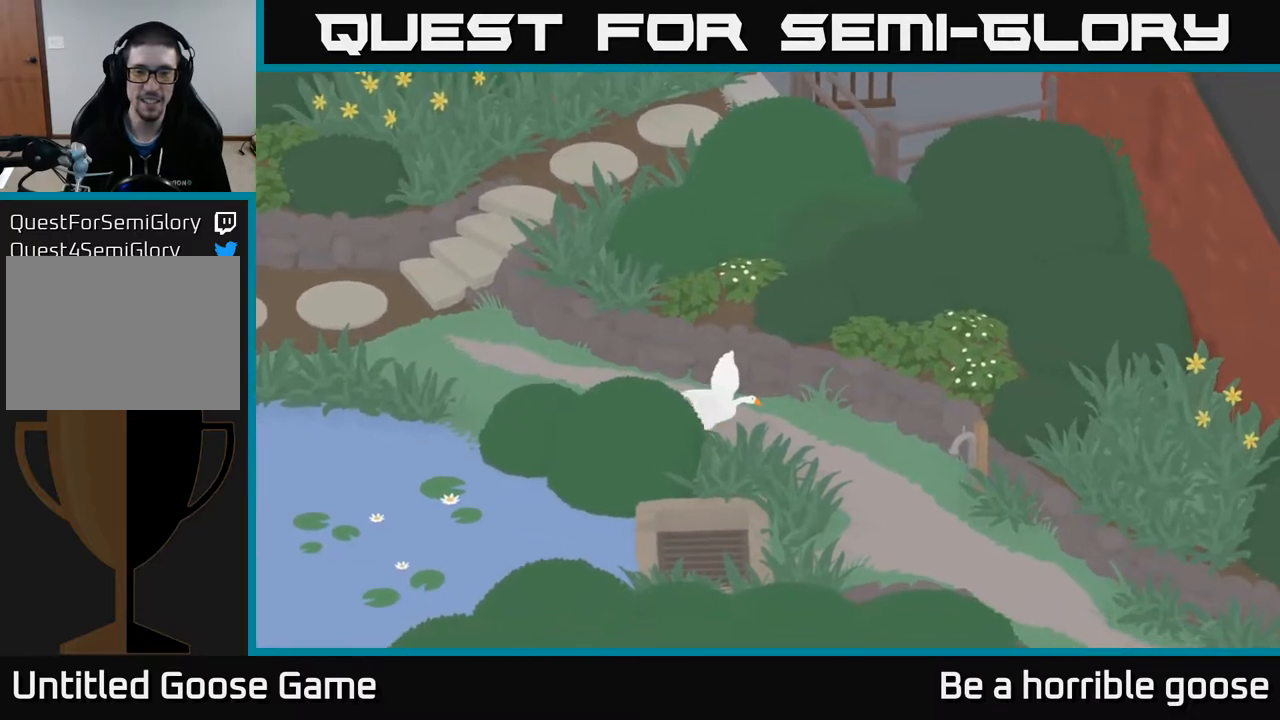
{"buttons": ["A"], "left_stick": "right", "right_stick": "center", "events": [[133, "left_stick", "right"]]}
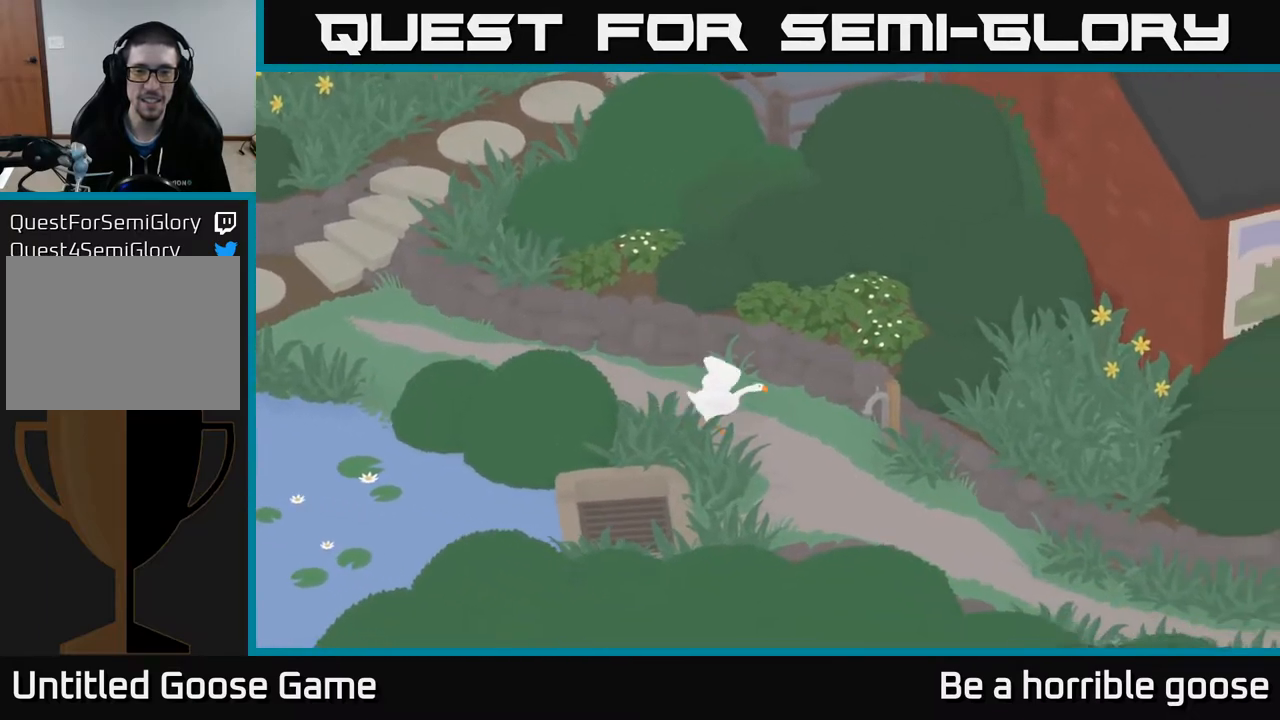
{"buttons": [], "left_stick": "right", "right_stick": "center", "events": [[83, "A", "up"]]}
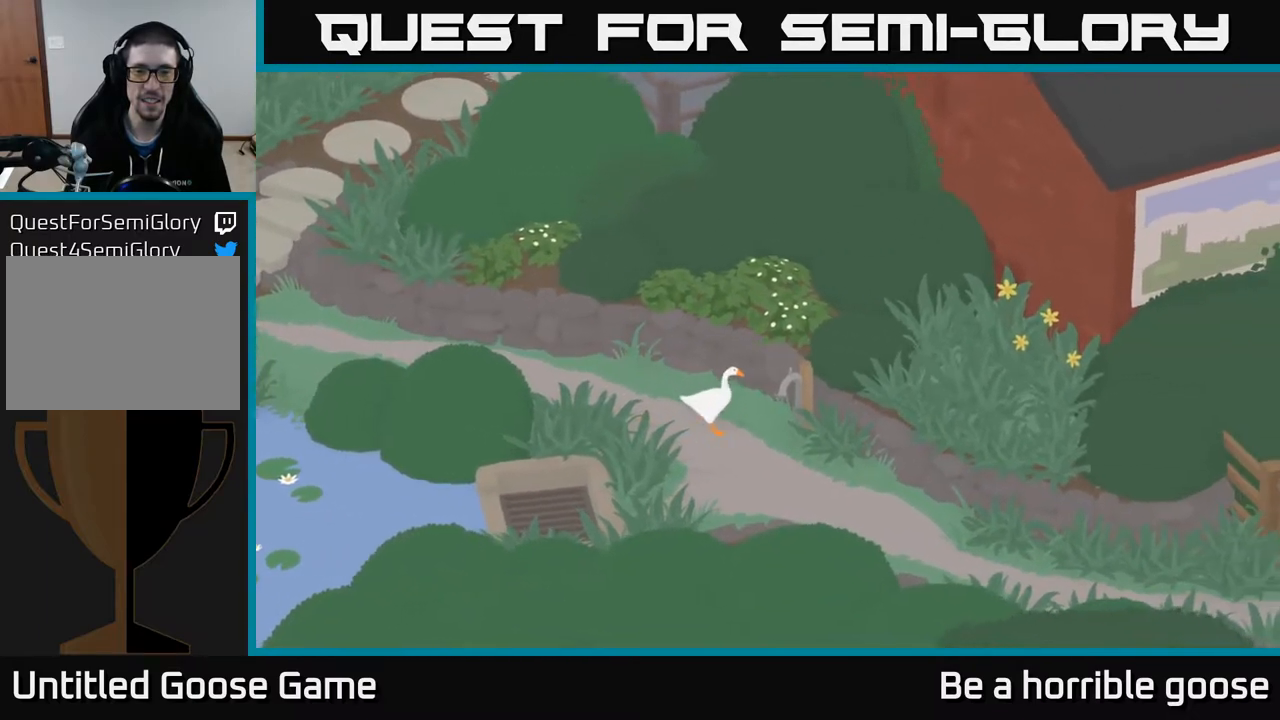
{"buttons": [], "left_stick": "center", "right_stick": "center", "events": [[333, "B", "down"], [350, "left_stick", "center"], [467, "B", "up"]]}
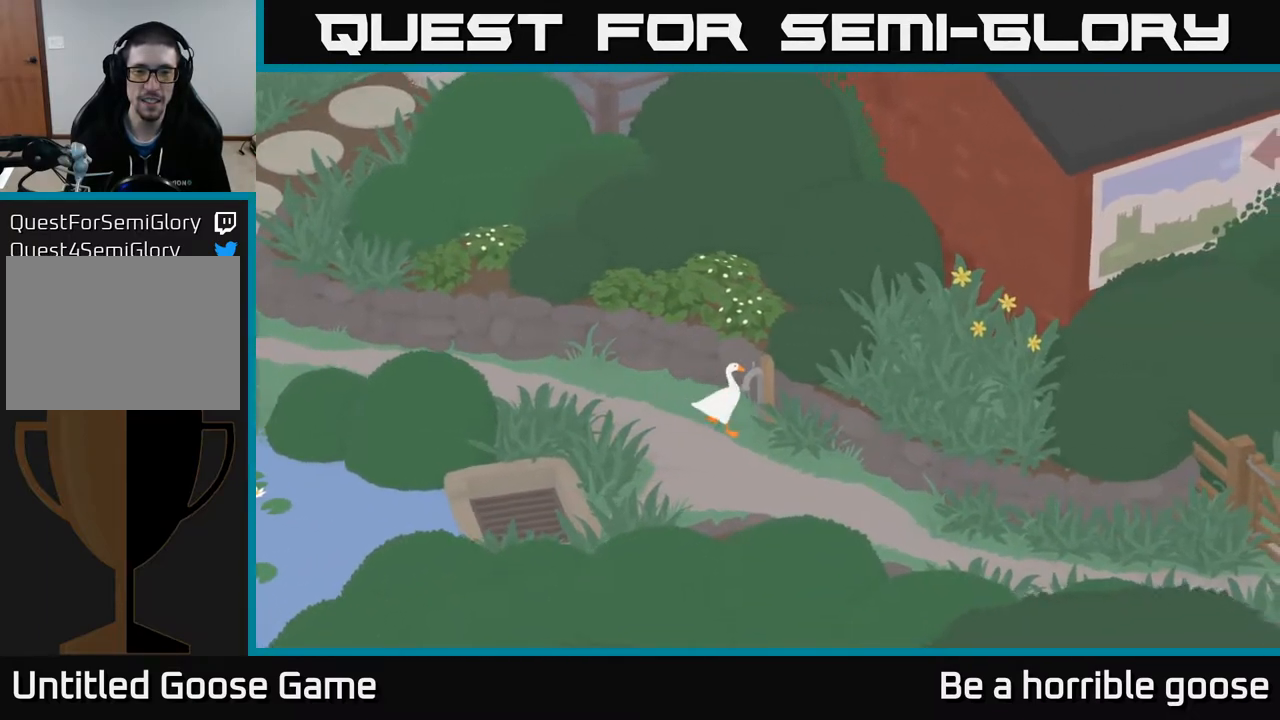
{"buttons": [], "left_stick": "center", "right_stick": "center", "events": [[333, "B", "down"], [467, "B", "up"]]}
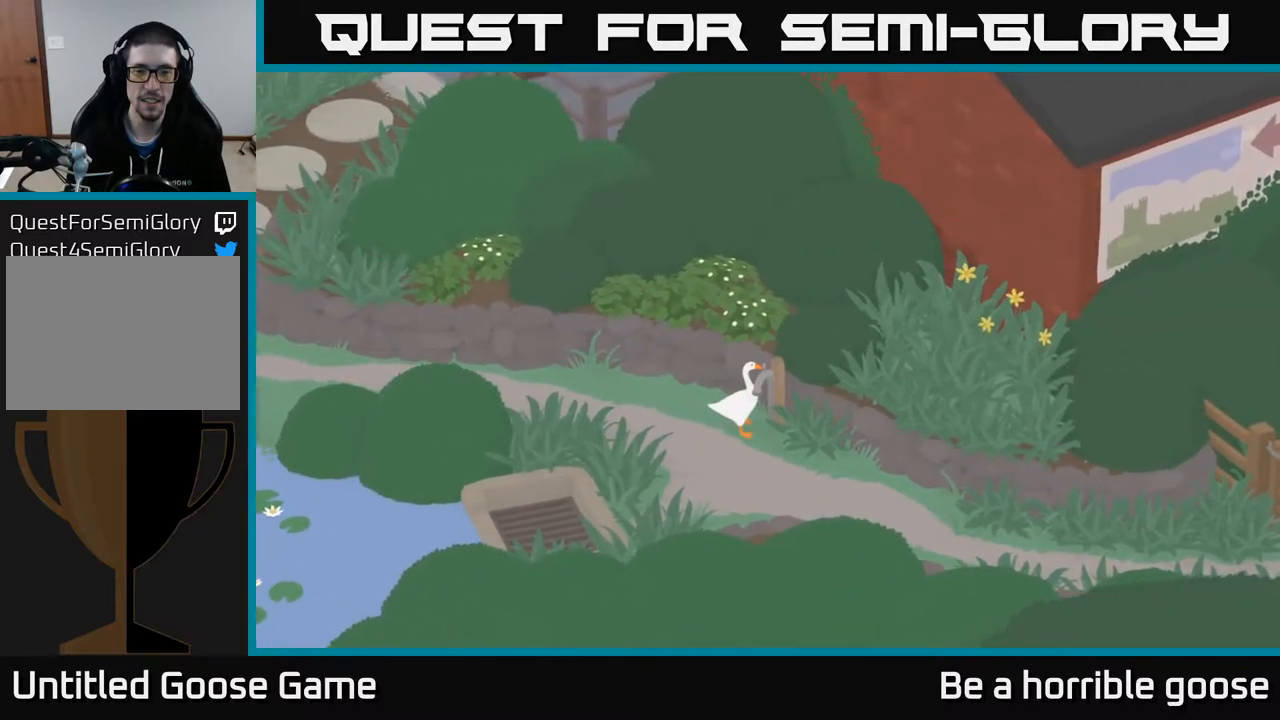
{"buttons": ["A"], "left_stick": "down-left", "right_stick": "center", "events": [[483, "A", "down"], [483, "left_stick", "down-left"]]}
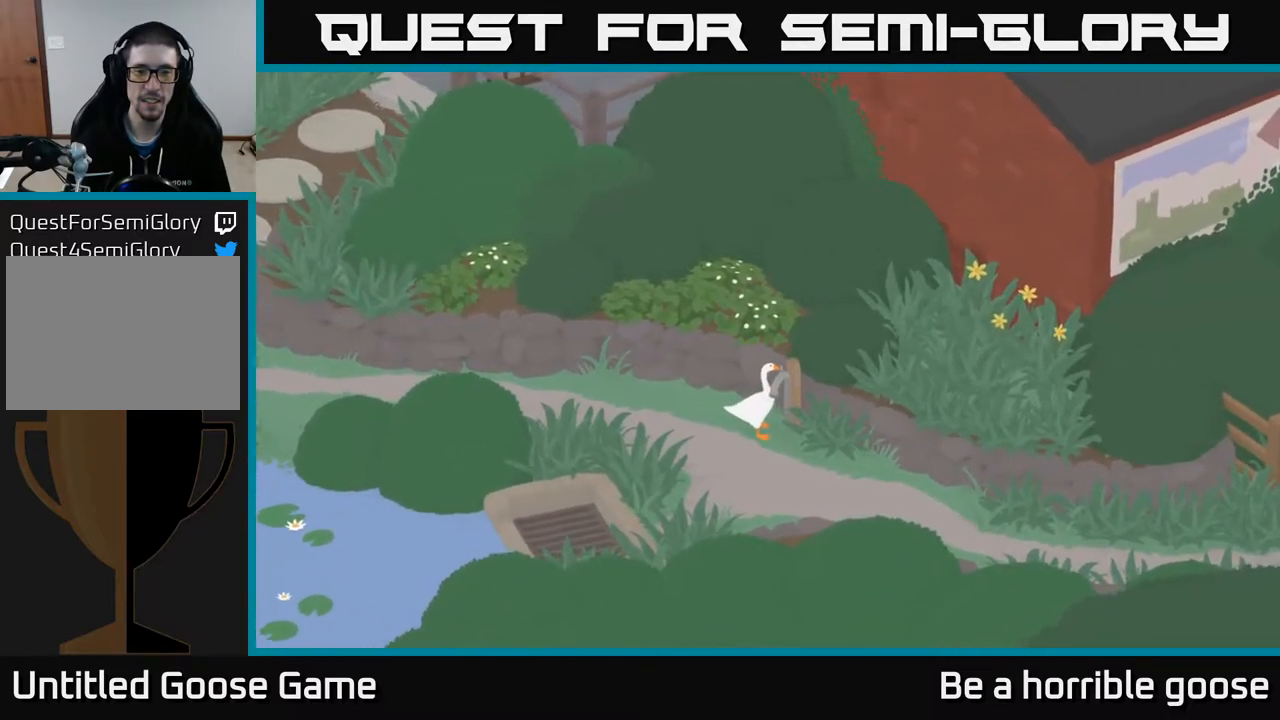
{"buttons": ["A"], "left_stick": "down-left", "right_stick": "center", "events": []}
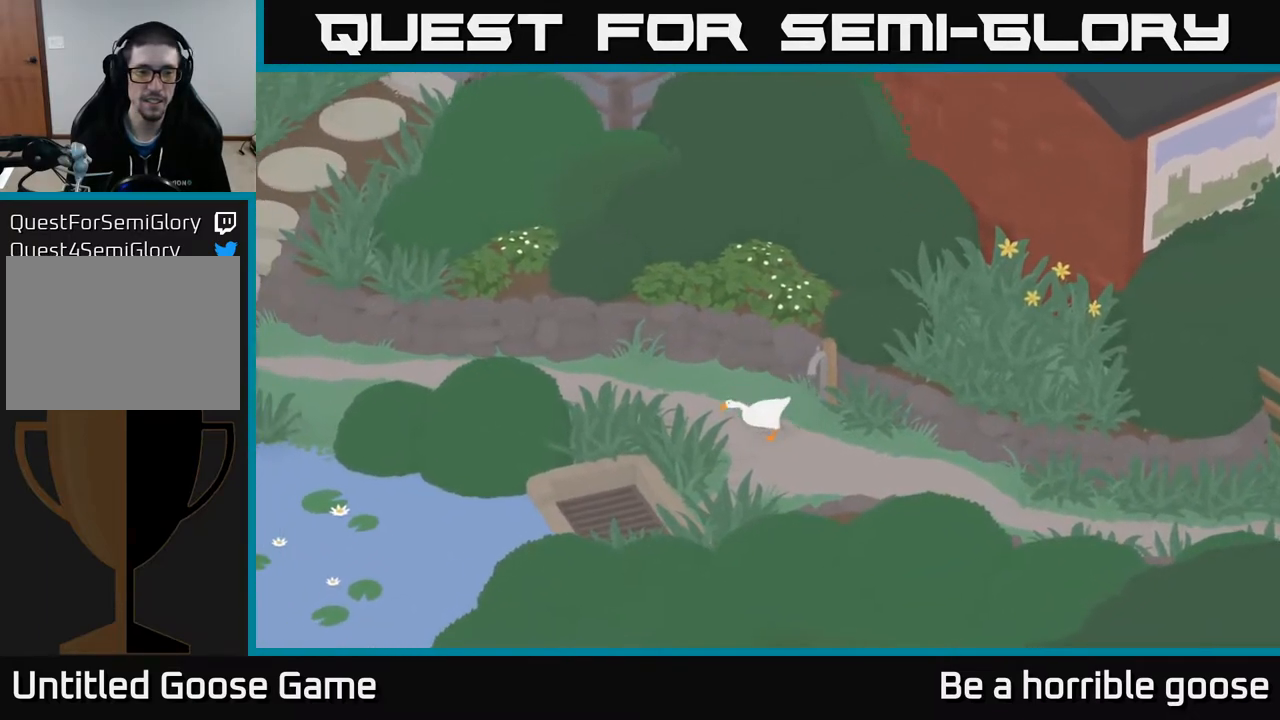
{"buttons": [], "left_stick": "right", "right_stick": "center", "events": [[67, "A", "up"], [150, "left_stick", "center"], [383, "left_stick", "right"]]}
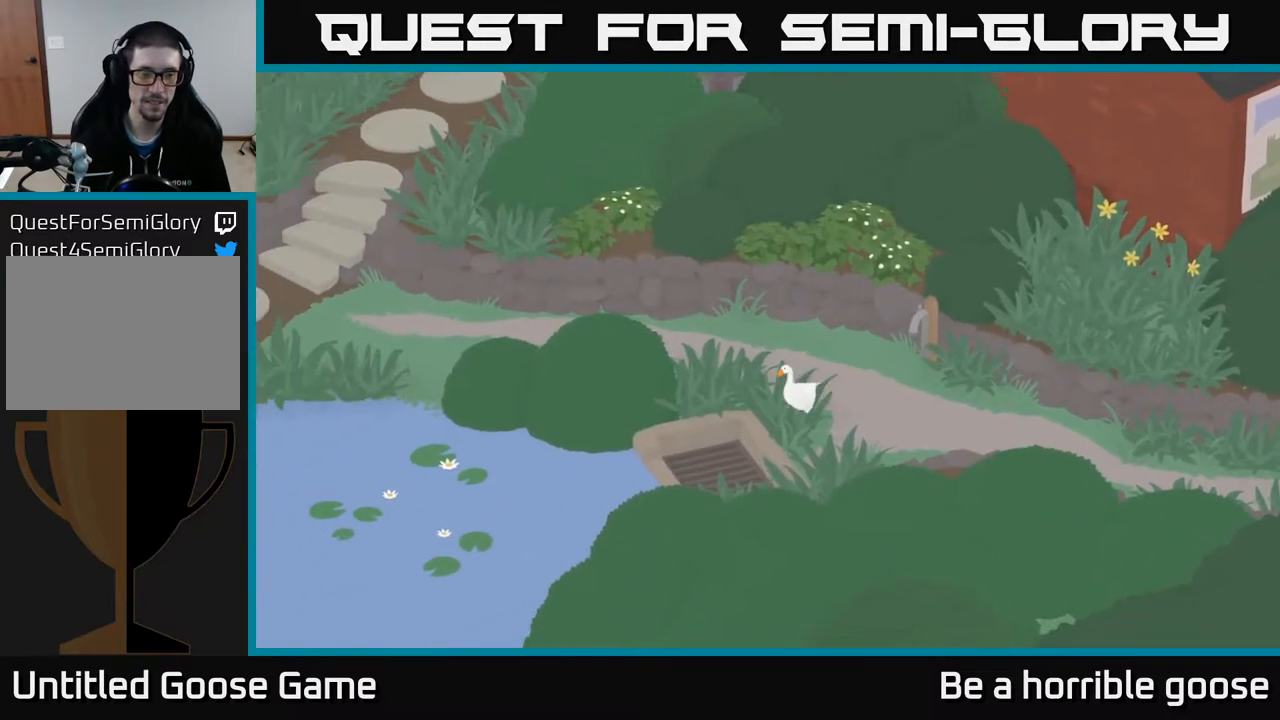
{"buttons": [], "left_stick": "down-left", "right_stick": "center", "events": [[267, "left_stick", "left"], [367, "left_stick", "down-left"]]}
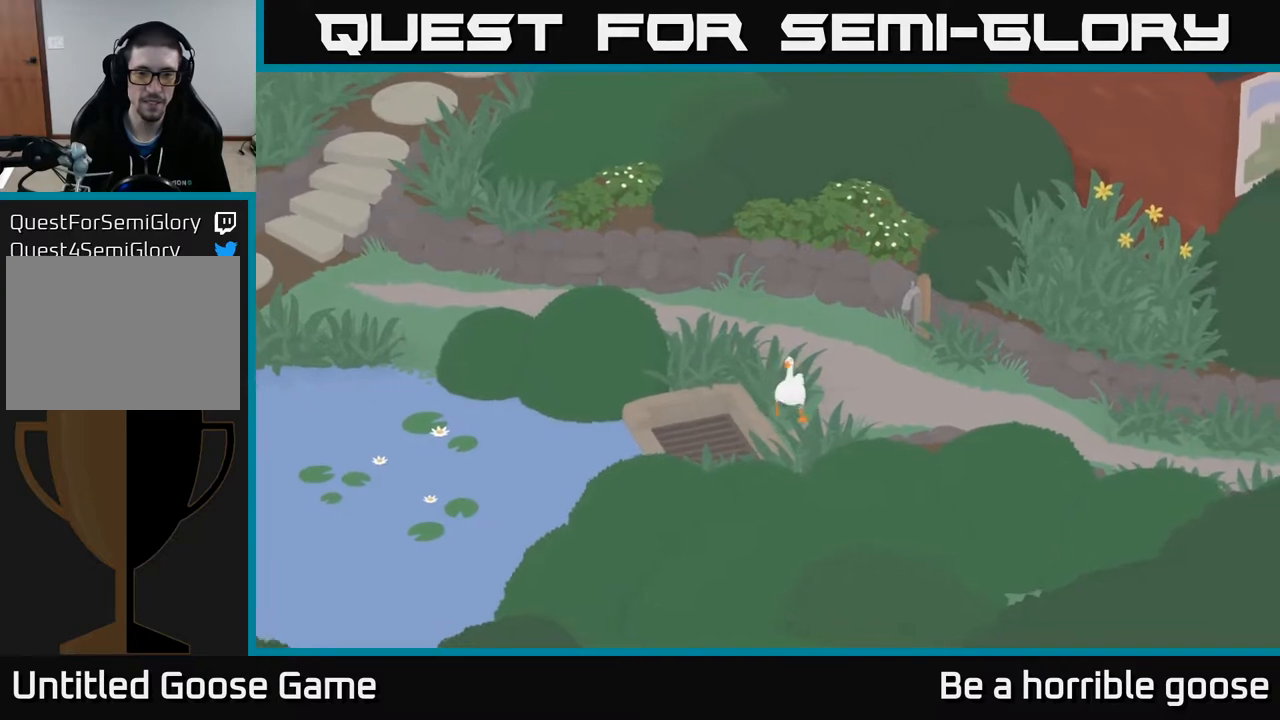
{"buttons": [], "left_stick": "right", "right_stick": "center", "events": [[33, "left_stick", "center"], [250, "left_stick", "right"]]}
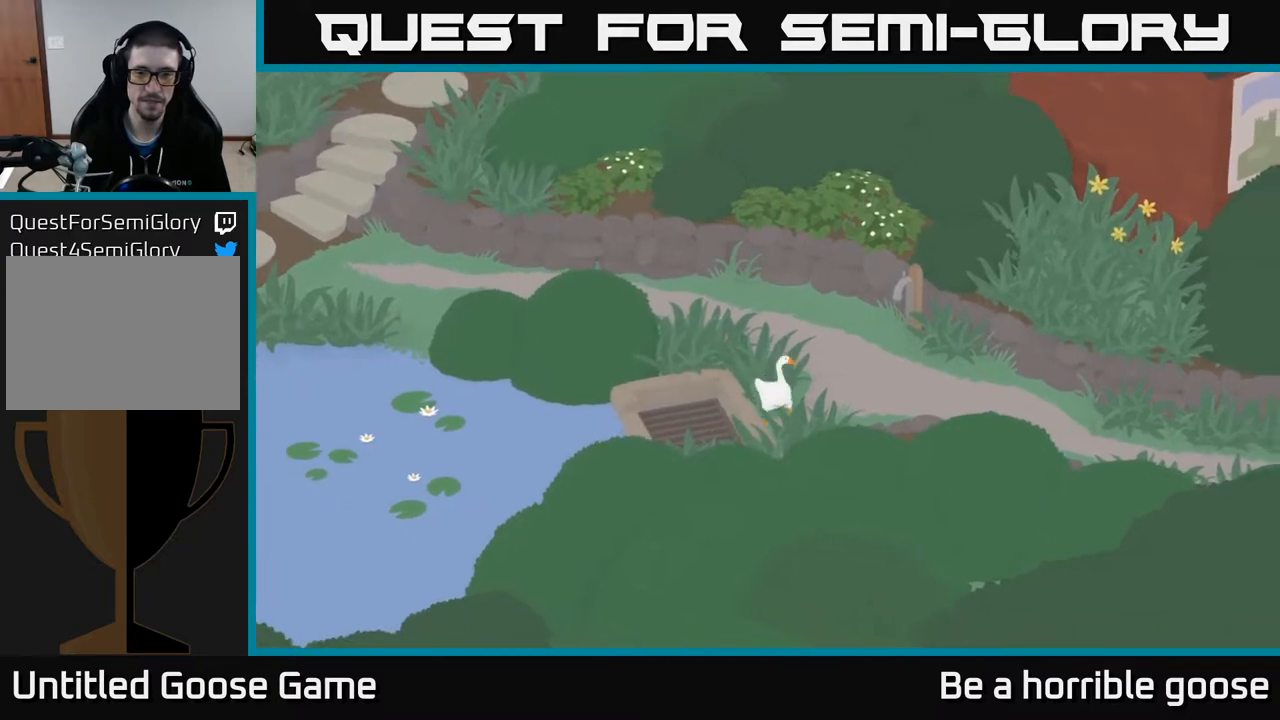
{"buttons": ["A"], "left_stick": "right", "right_stick": "center", "events": [[167, "A", "down"]]}
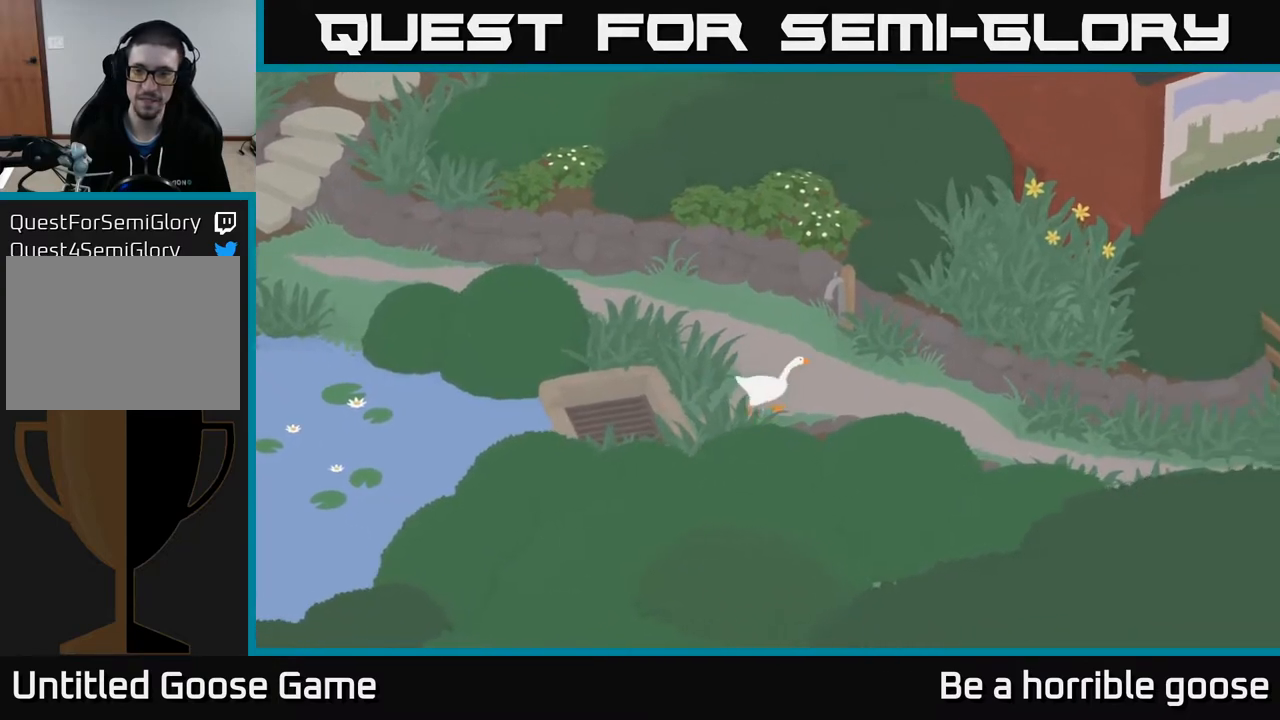
{"buttons": ["A"], "left_stick": "right", "right_stick": "center", "events": [[83, "left_stick", "down-right"], [467, "left_stick", "right"]]}
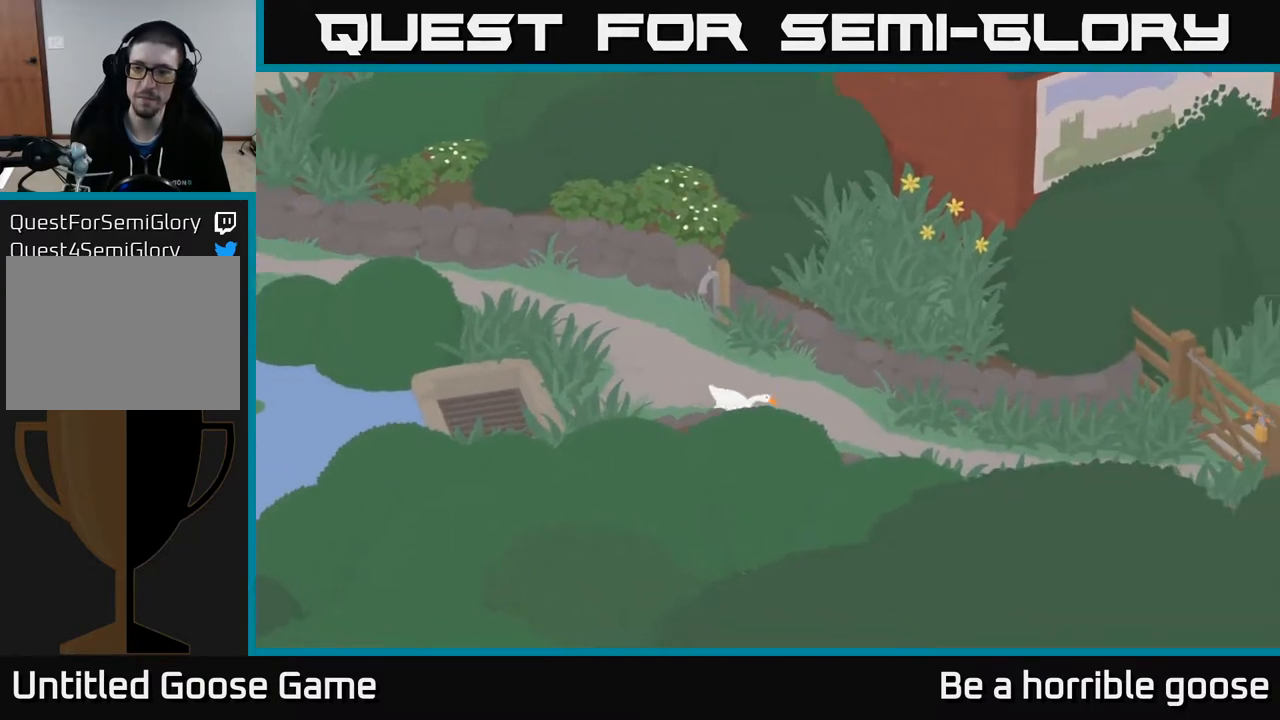
{"buttons": ["A"], "left_stick": "right", "right_stick": "center", "events": []}
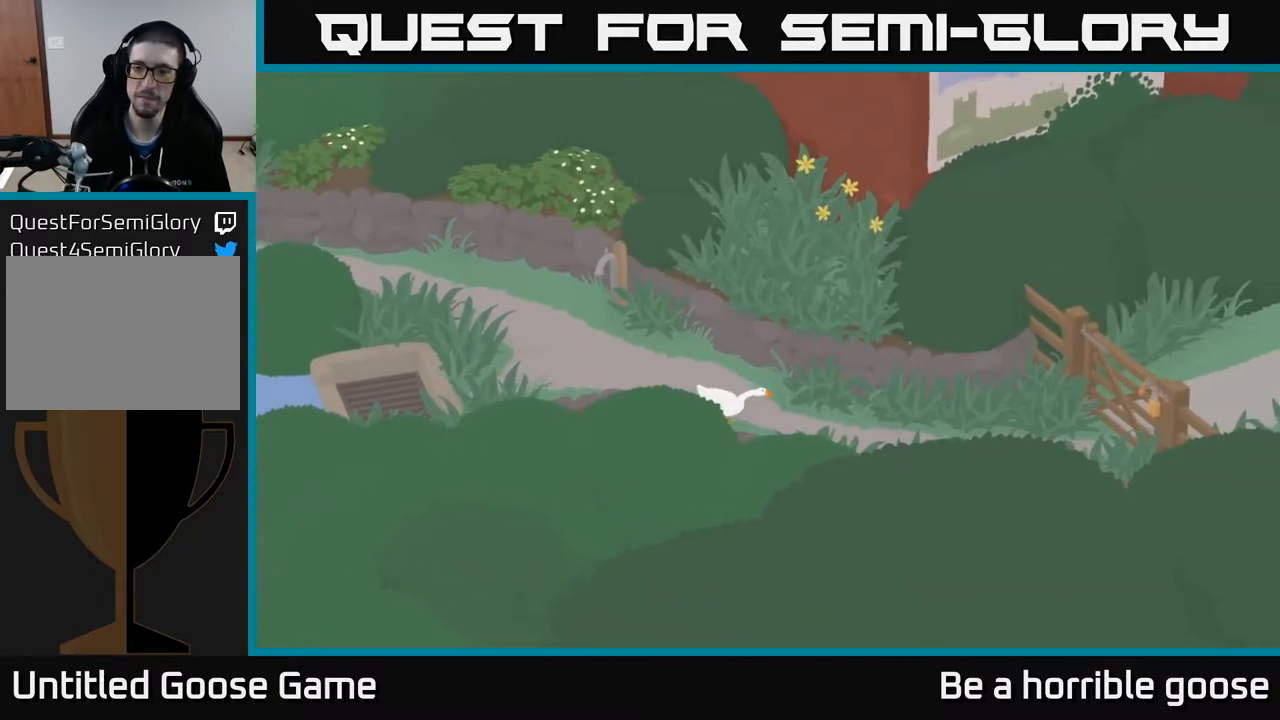
{"buttons": ["A"], "left_stick": "right", "right_stick": "center", "events": []}
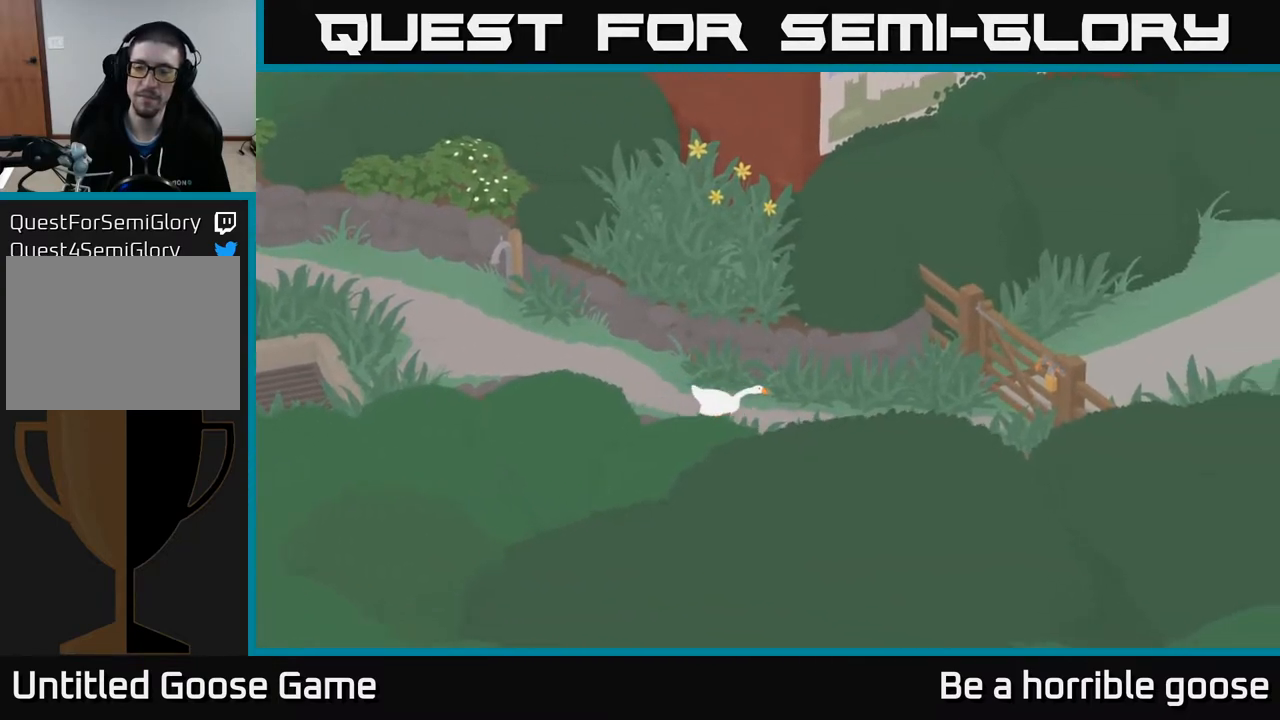
{"buttons": ["A"], "left_stick": "right", "right_stick": "center", "events": []}
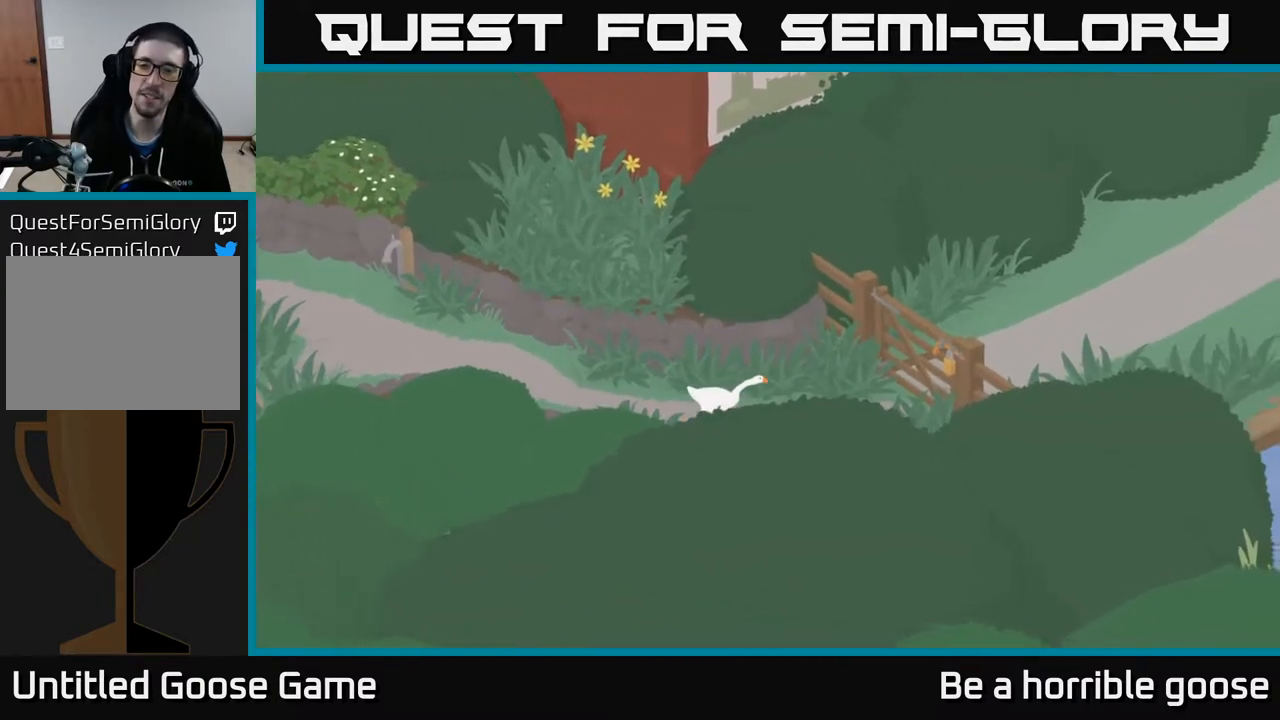
{"buttons": ["A"], "left_stick": "right", "right_stick": "center", "events": []}
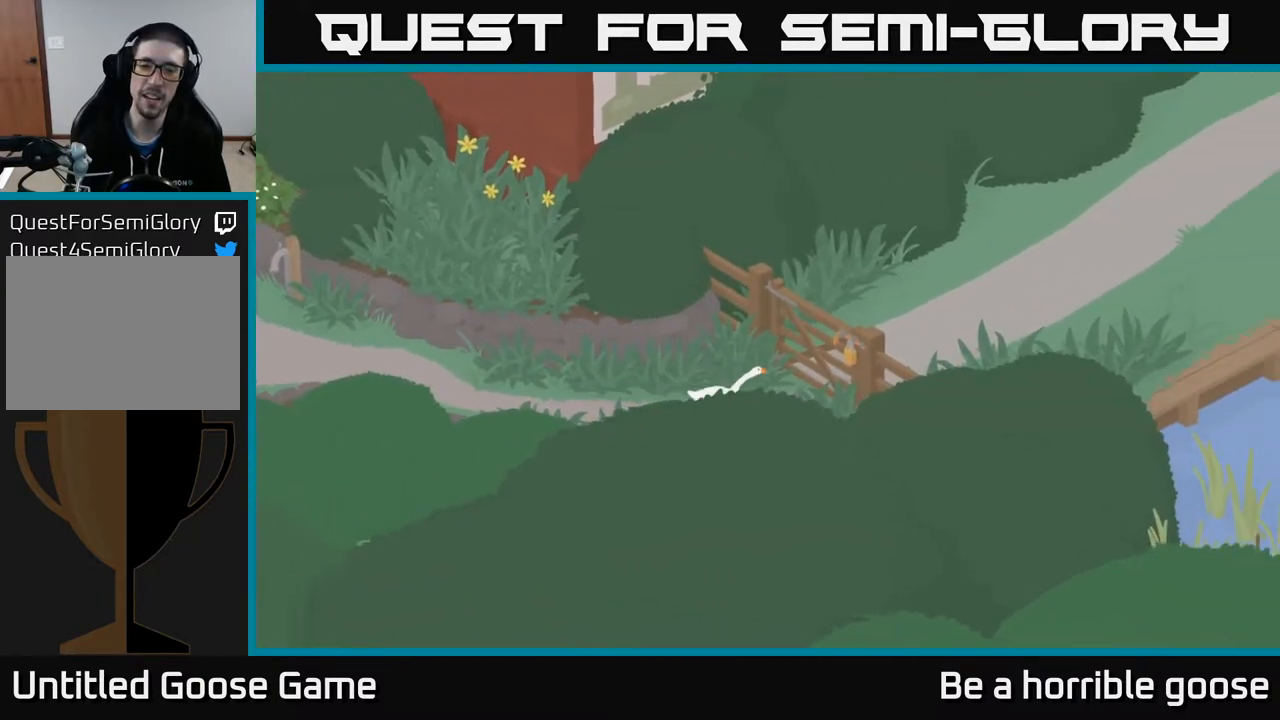
{"buttons": [], "left_stick": "center", "right_stick": "center", "events": [[67, "A", "up"], [233, "left_stick", "center"], [350, "B", "down"], [450, "B", "up"]]}
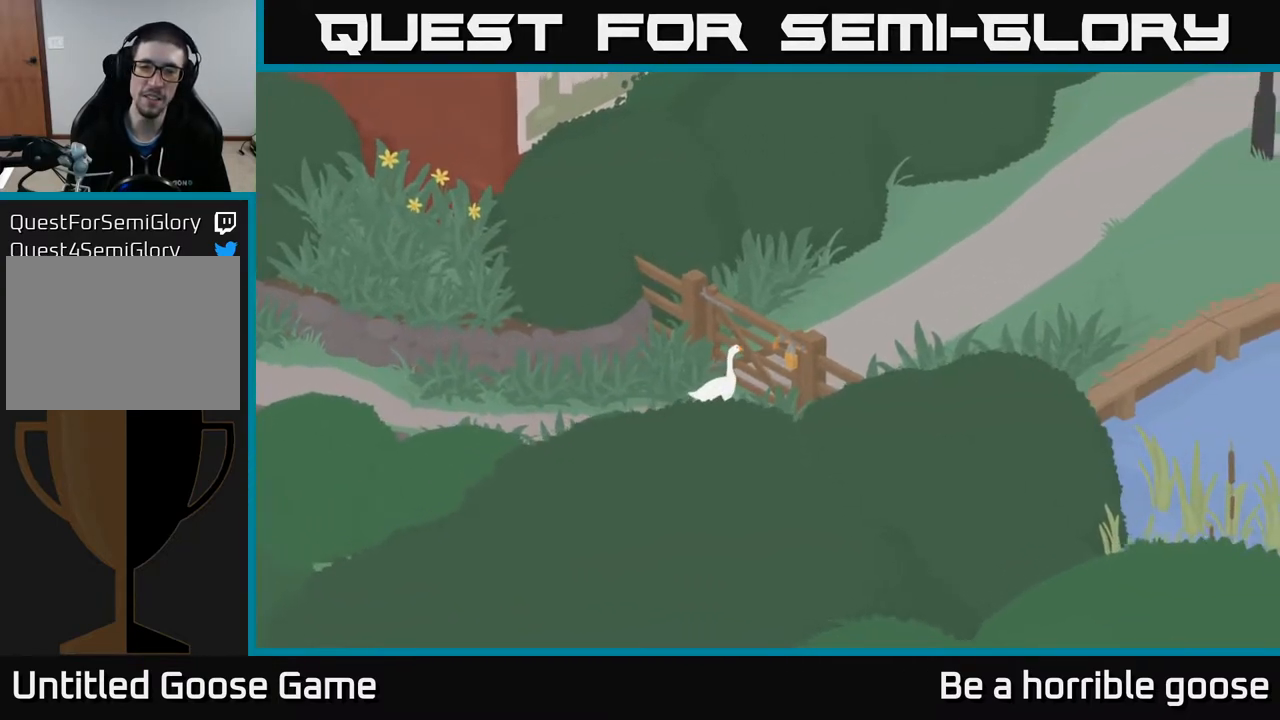
{"buttons": ["B"], "left_stick": "center", "right_stick": "center", "events": [[33, "left_stick", "right"], [183, "B", "down"], [250, "left_stick", "center"], [317, "B", "up"], [400, "B", "down"]]}
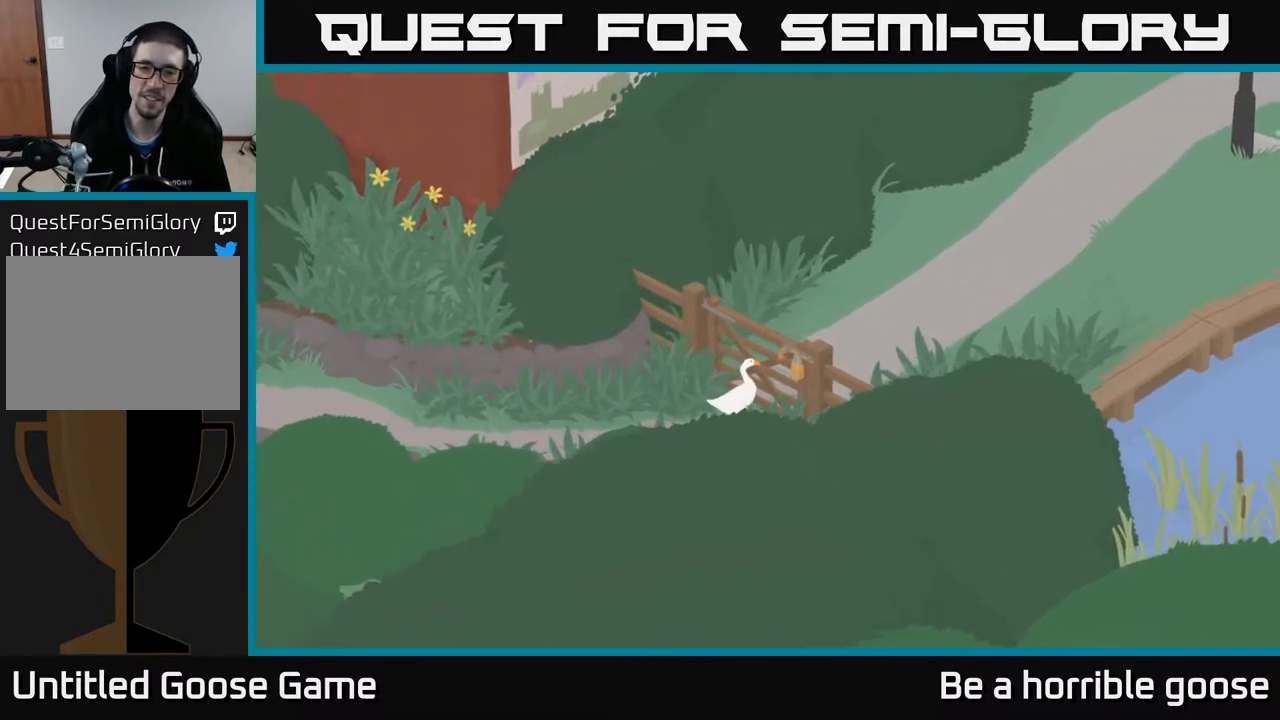
{"buttons": ["A"], "left_stick": "down-left", "right_stick": "center", "events": [[33, "B", "up"], [167, "left_stick", "down-right"], [300, "A", "down"], [333, "left_stick", "left"], [467, "left_stick", "down-left"]]}
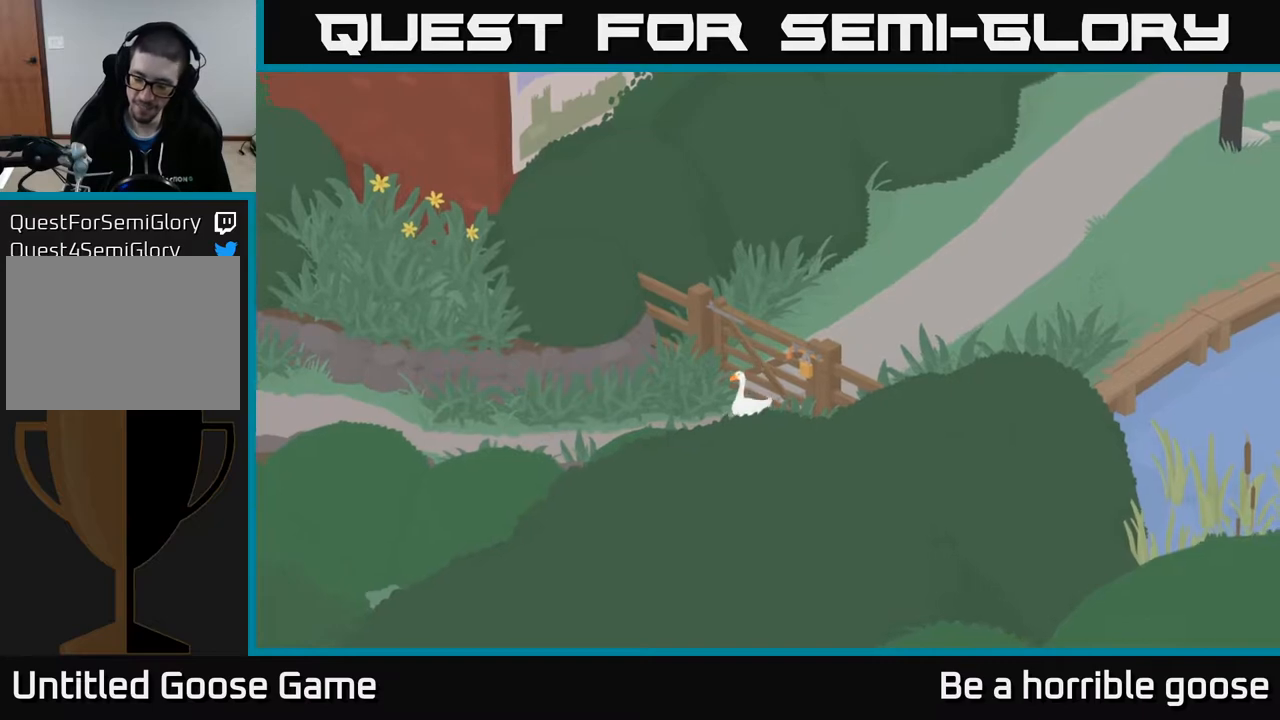
{"buttons": [], "left_stick": "up", "right_stick": "center", "events": [[33, "A", "up"], [383, "left_stick", "up-left"], [483, "left_stick", "up"]]}
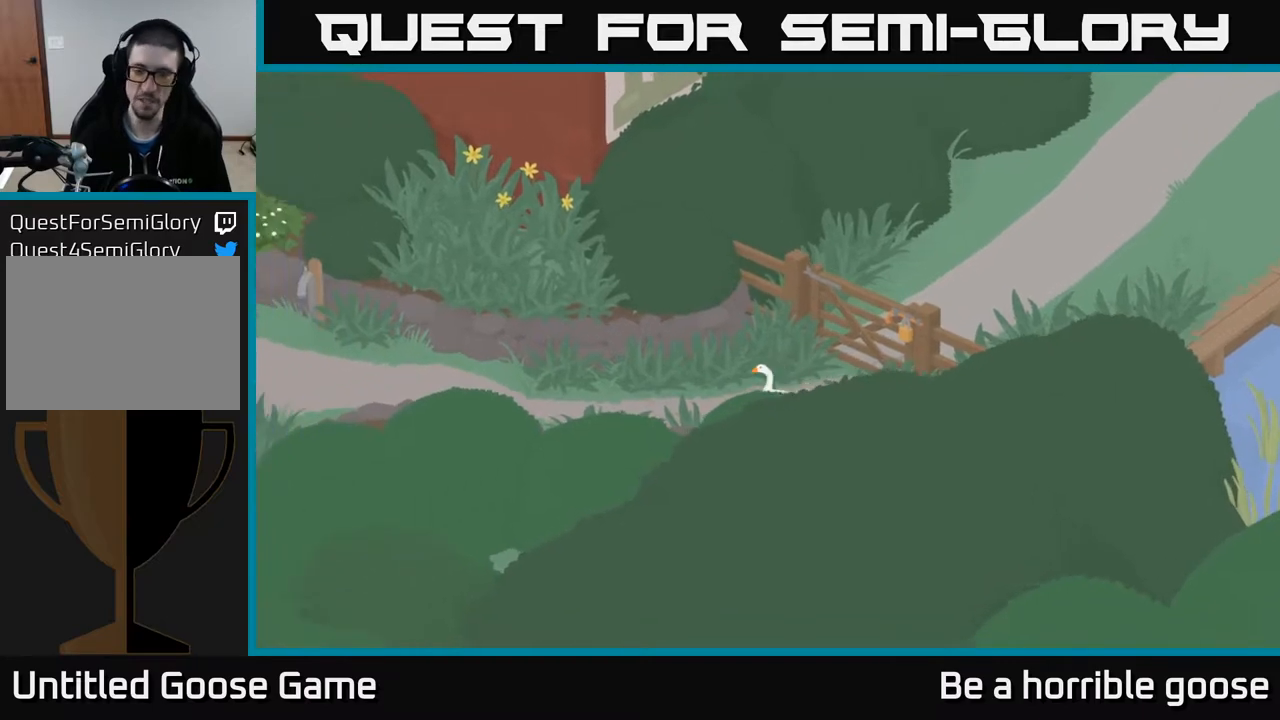
{"buttons": [], "left_stick": "right", "right_stick": "center", "events": [[100, "left_stick", "center"], [383, "left_stick", "right"]]}
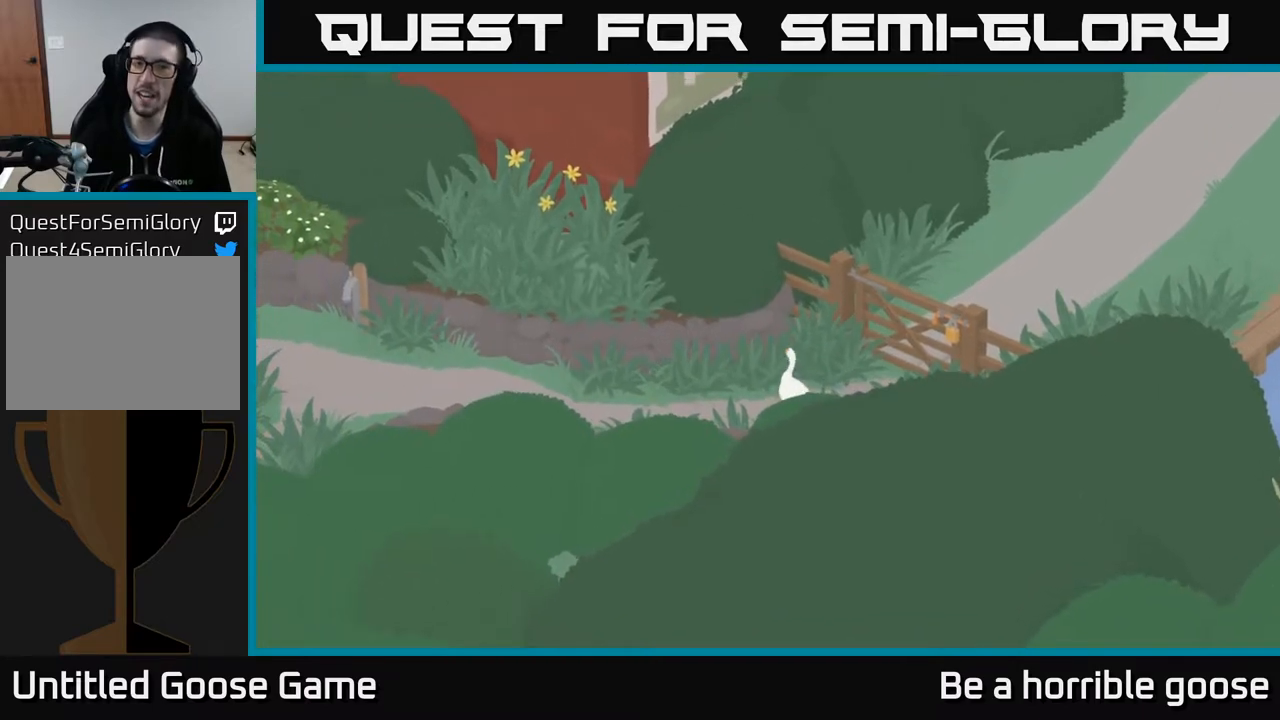
{"buttons": ["A"], "left_stick": "right", "right_stick": "center", "events": [[450, "A", "down"]]}
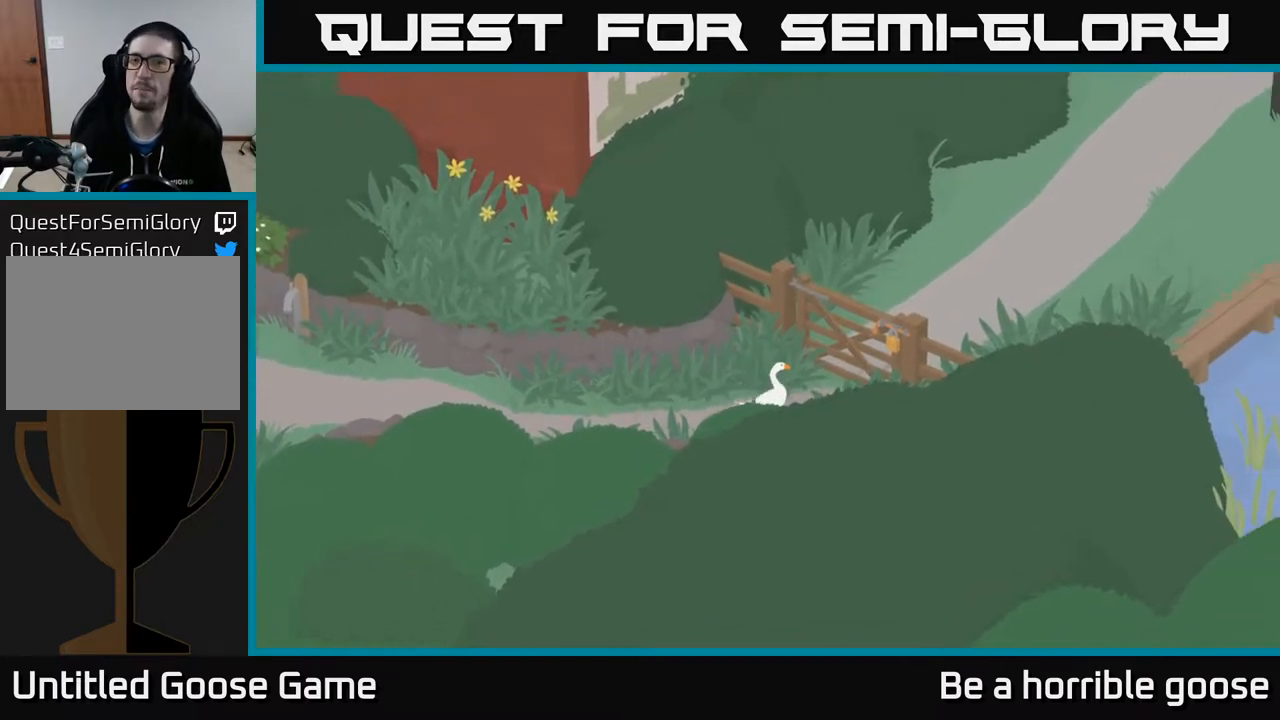
{"buttons": [], "left_stick": "center", "right_stick": "center", "events": [[33, "left_stick", "up-right"], [150, "A", "up"], [467, "left_stick", "center"]]}
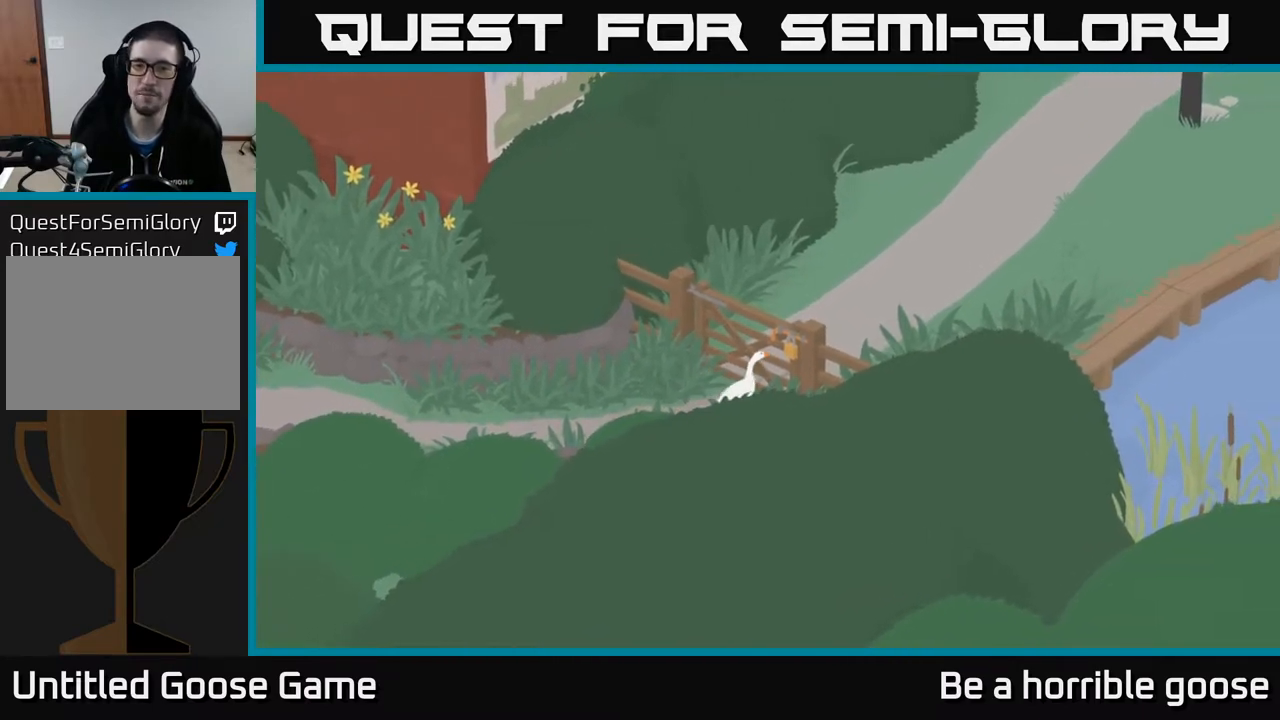
{"buttons": ["L2"], "left_stick": "center", "right_stick": "center", "events": [[133, "L2", "down"], [333, "X", "down"], [500, "X", "up"]]}
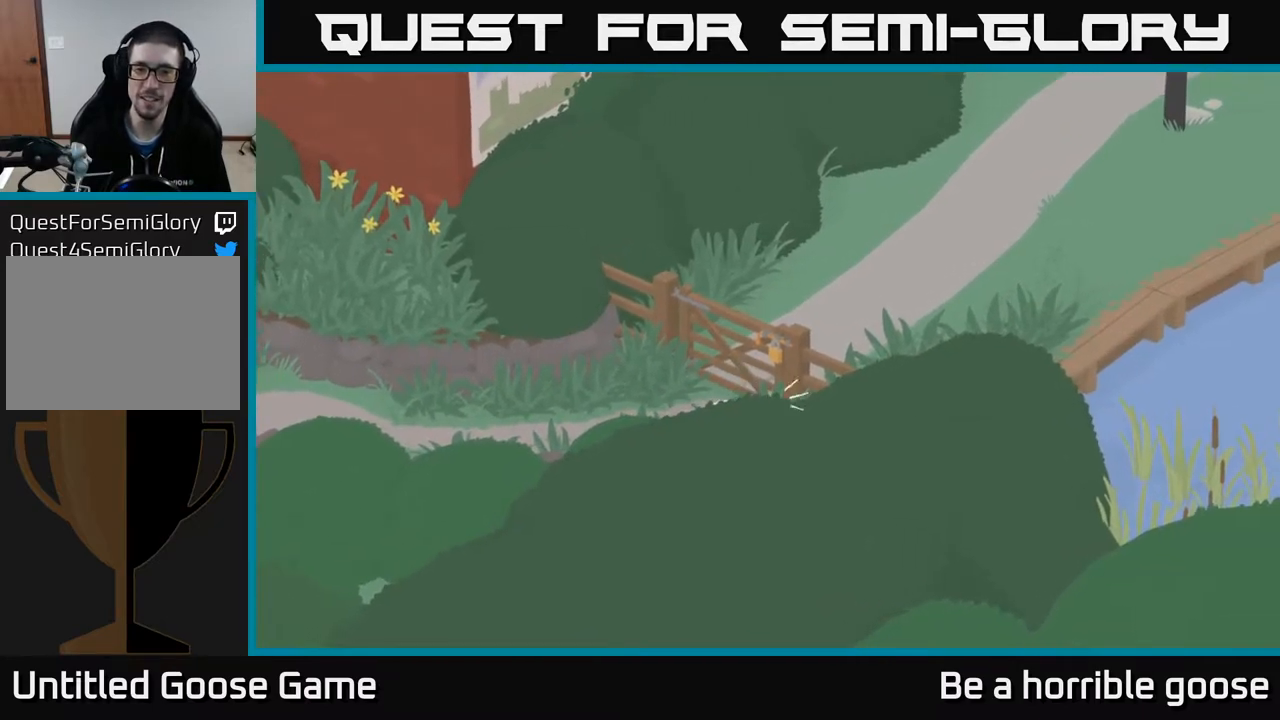
{"buttons": [], "left_stick": "up-right", "right_stick": "center", "events": [[117, "L2", "up"], [333, "left_stick", "up-right"]]}
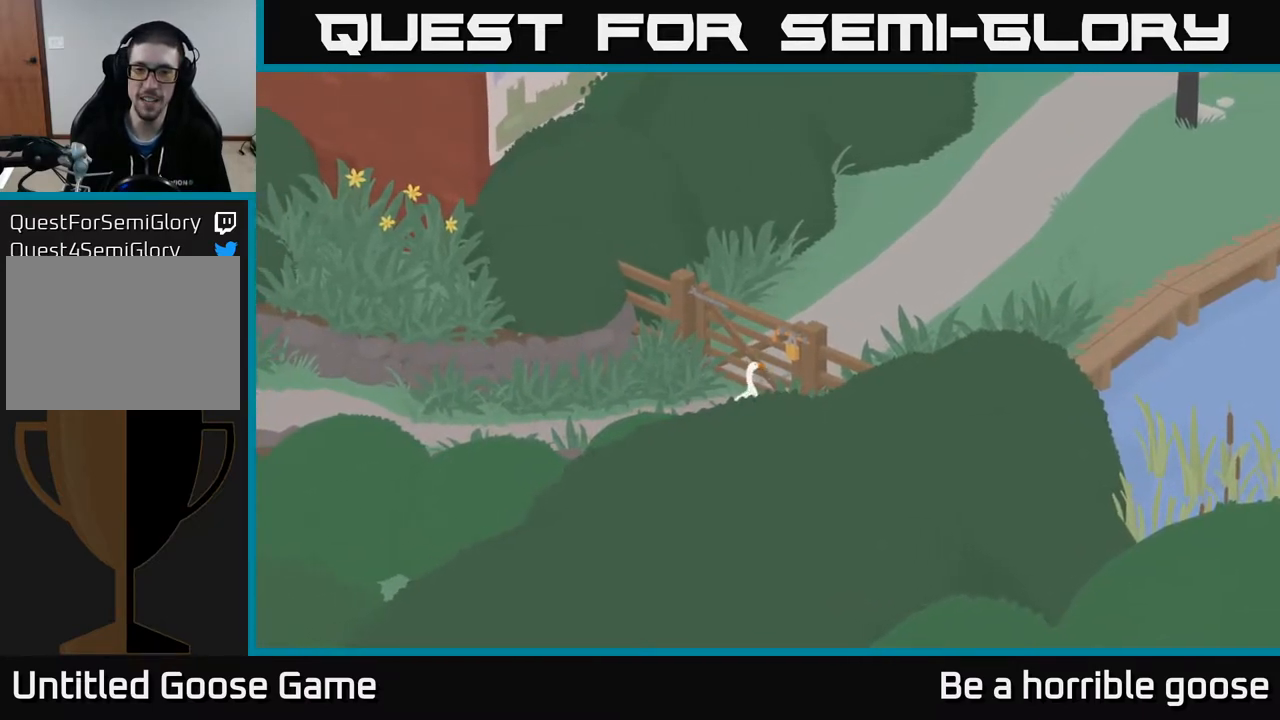
{"buttons": [], "left_stick": "center", "right_stick": "center", "events": [[267, "left_stick", "center"], [283, "B", "down"], [417, "B", "up"]]}
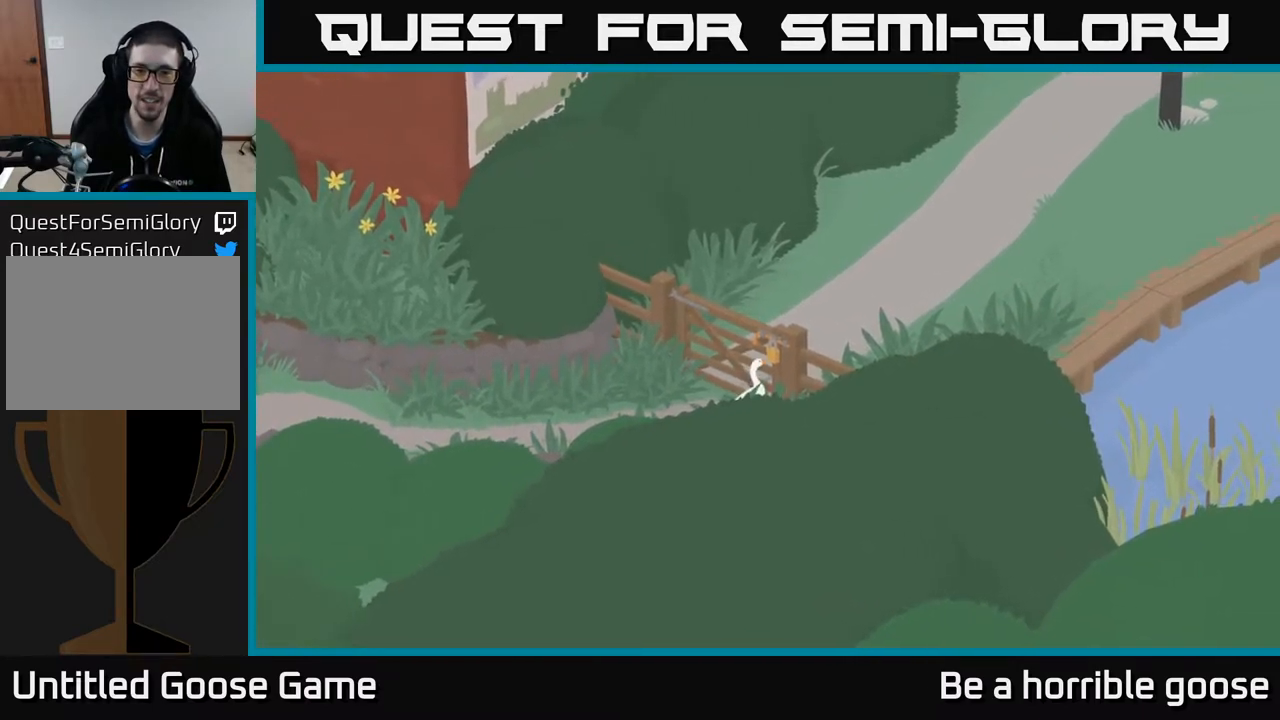
{"buttons": ["A"], "left_stick": "center", "right_stick": "center", "events": [[400, "A", "down"]]}
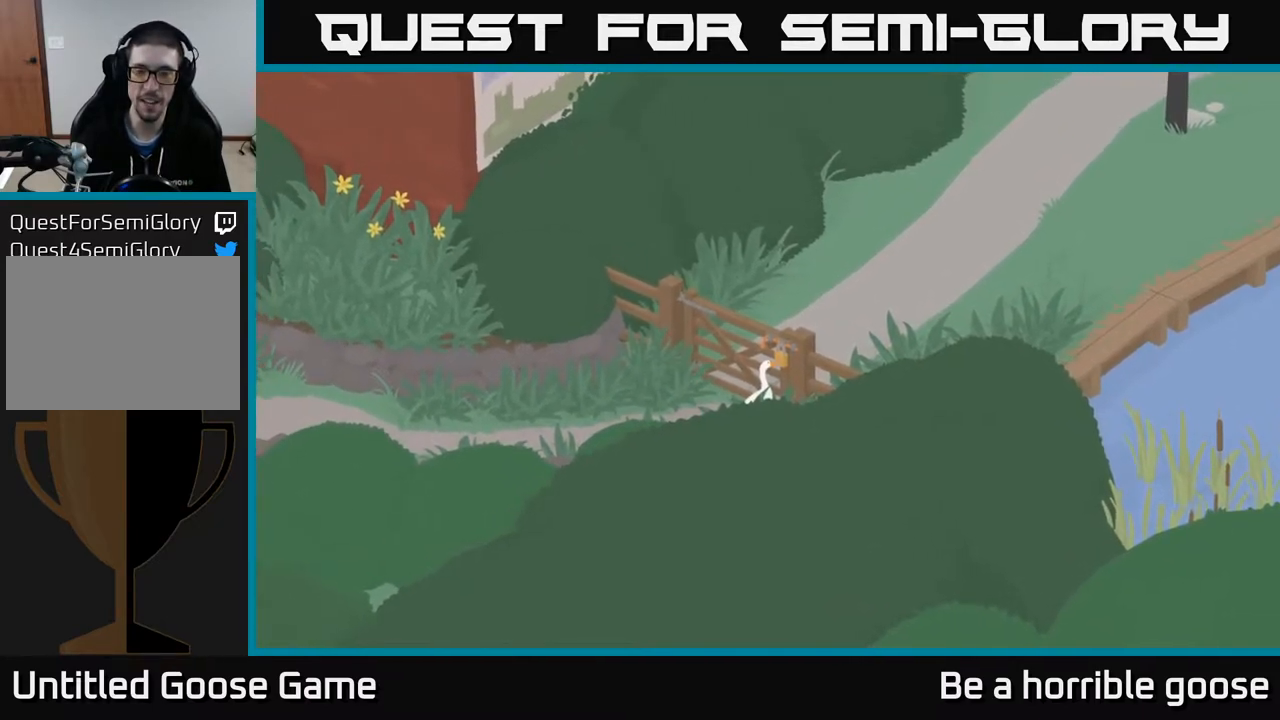
{"buttons": ["X"], "left_stick": "center", "right_stick": "center", "events": [[133, "A", "up"], [267, "A", "down"], [467, "A", "up"], [483, "X", "down"]]}